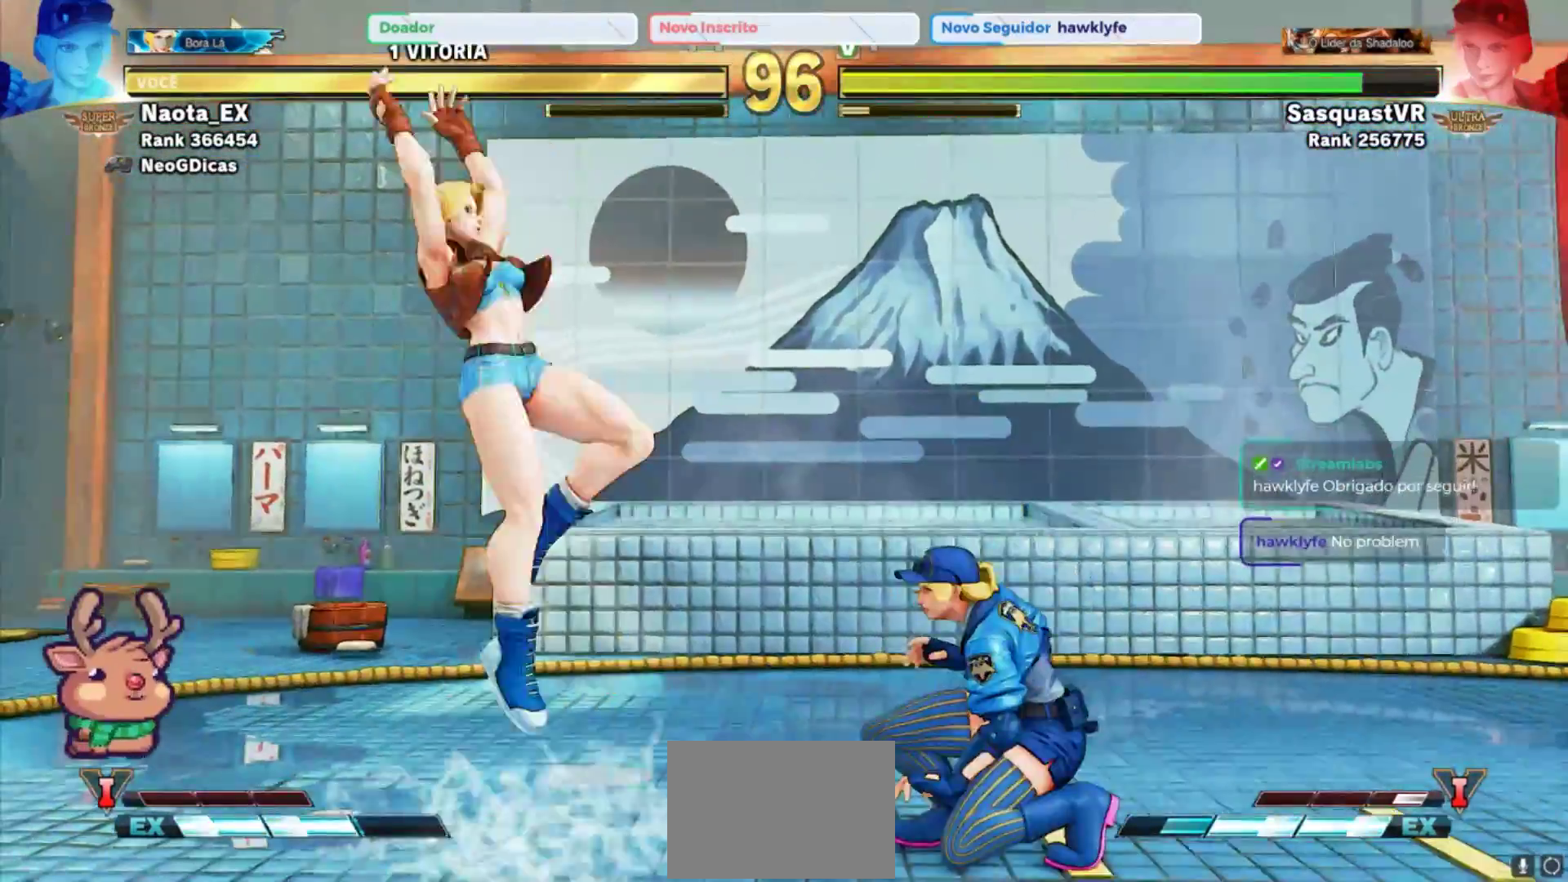
Gameplay with a controller (arcade stick); each line is a JSON object with the inputs held at the frame after it (dt_ms = milliseconds from this image to that frame). "events" lists button and stick changes between this image and that frame as [ms after this image, input, new state], when the widget could be followed in between. Not read: L3 R3.
{"dt_ms": 500, "buttons": ["R2"], "left_stick": "center", "events": [[350, "left_stick", "center"], [367, "R2", "down"]]}
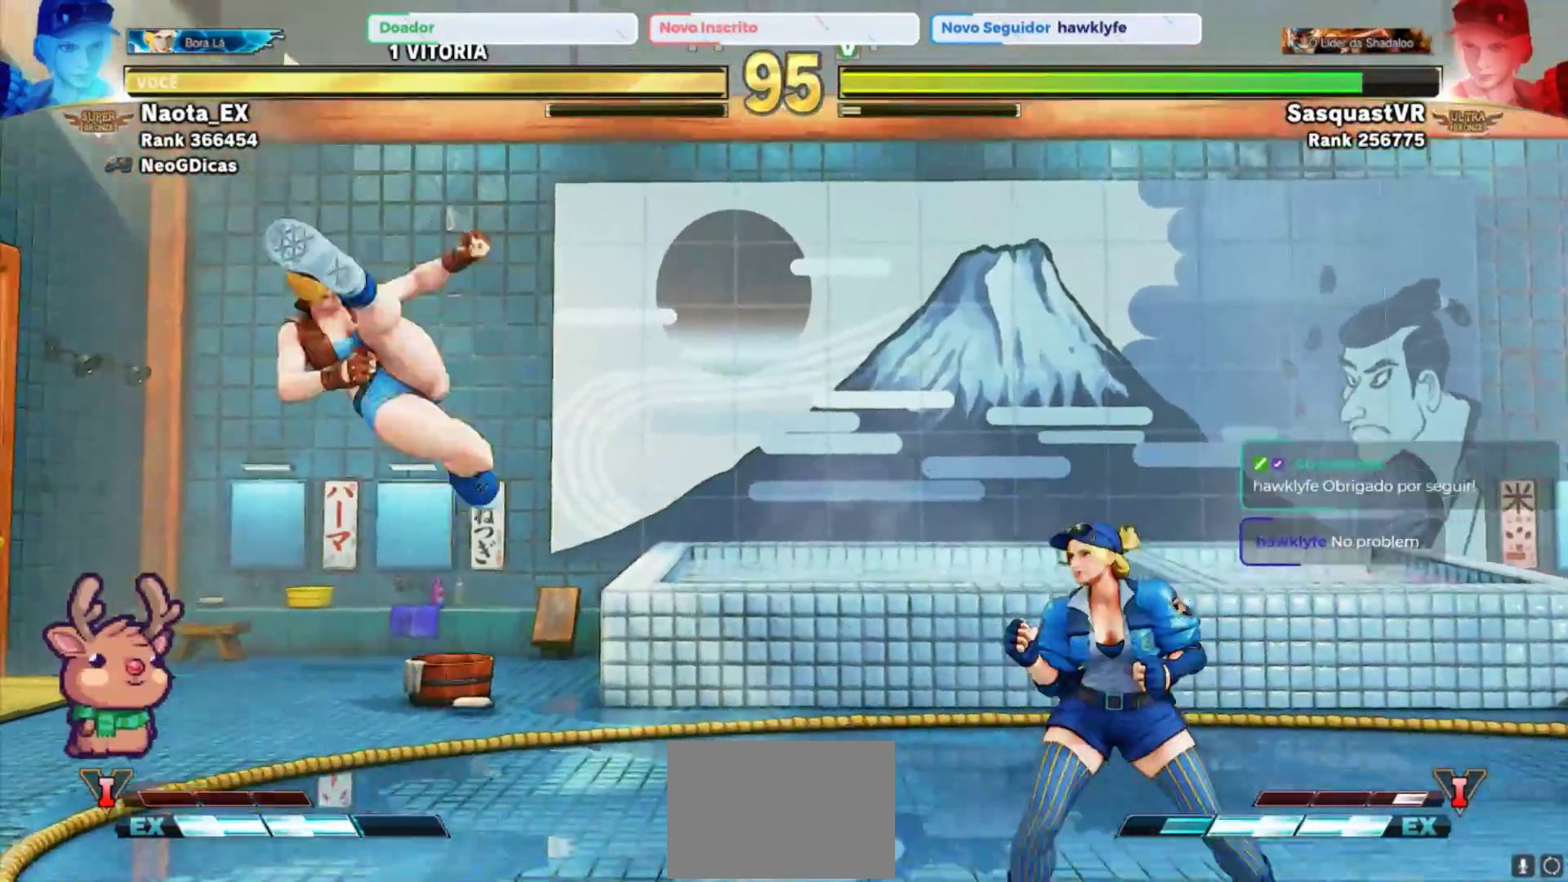
{"dt_ms": 500, "buttons": ["CIRCLE"], "left_stick": "center", "events": [[17, "R2", "up"], [50, "left_stick", "down"], [150, "left_stick", "right"], [167, "CIRCLE", "down"], [233, "left_stick", "center"], [250, "CIRCLE", "up"], [333, "CIRCLE", "down"], [417, "CIRCLE", "up"], [500, "CIRCLE", "down"]]}
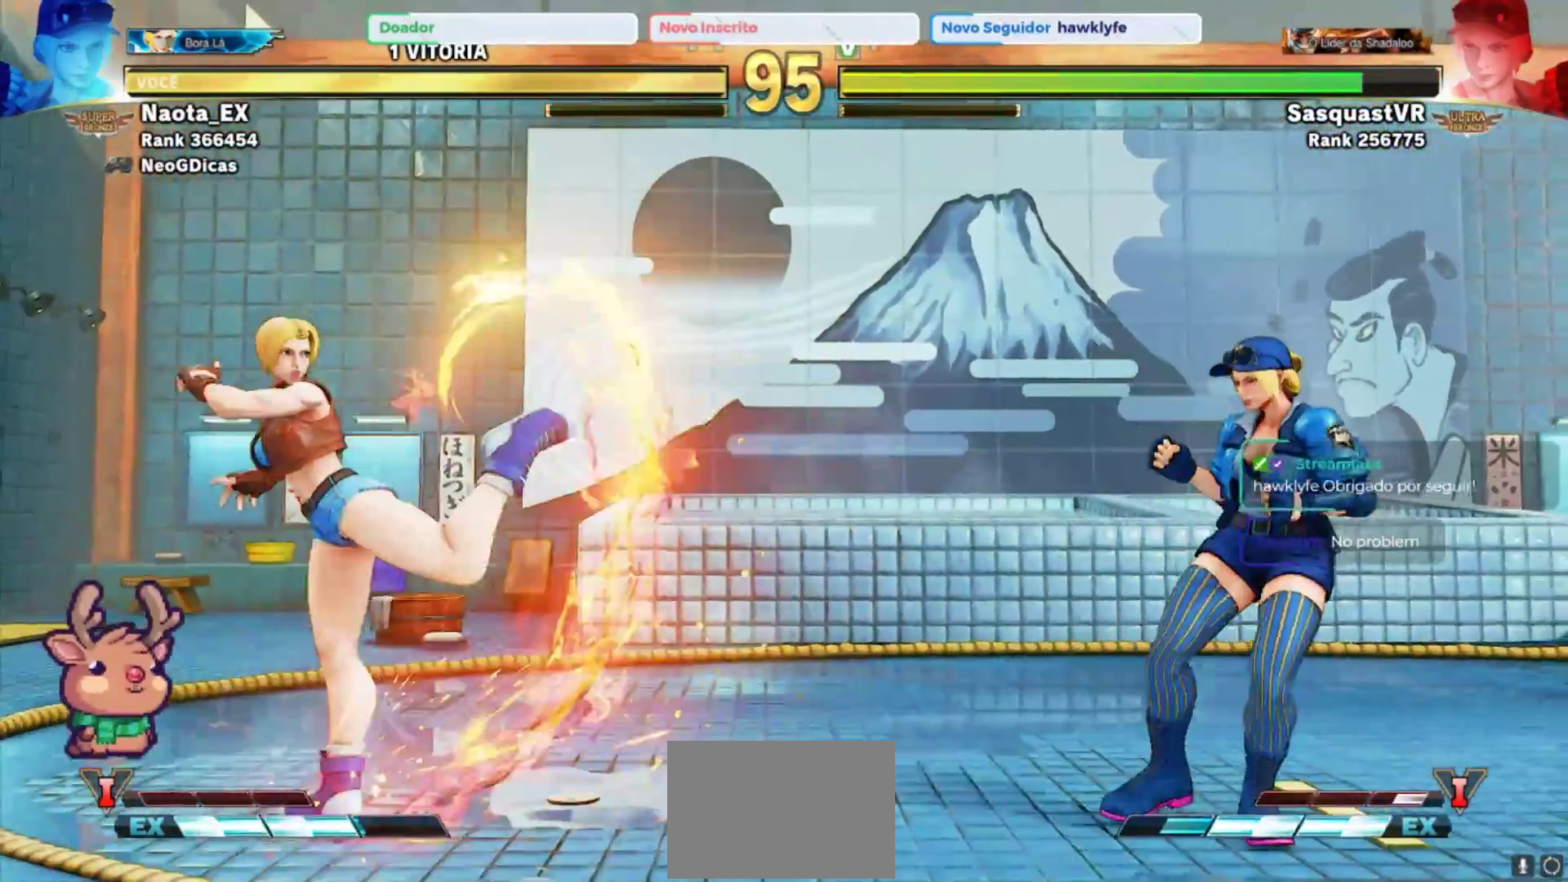
{"dt_ms": 500, "buttons": [], "left_stick": "center", "events": [[83, "CIRCLE", "up"], [167, "CIRCLE", "down"], [267, "CIRCLE", "up"]]}
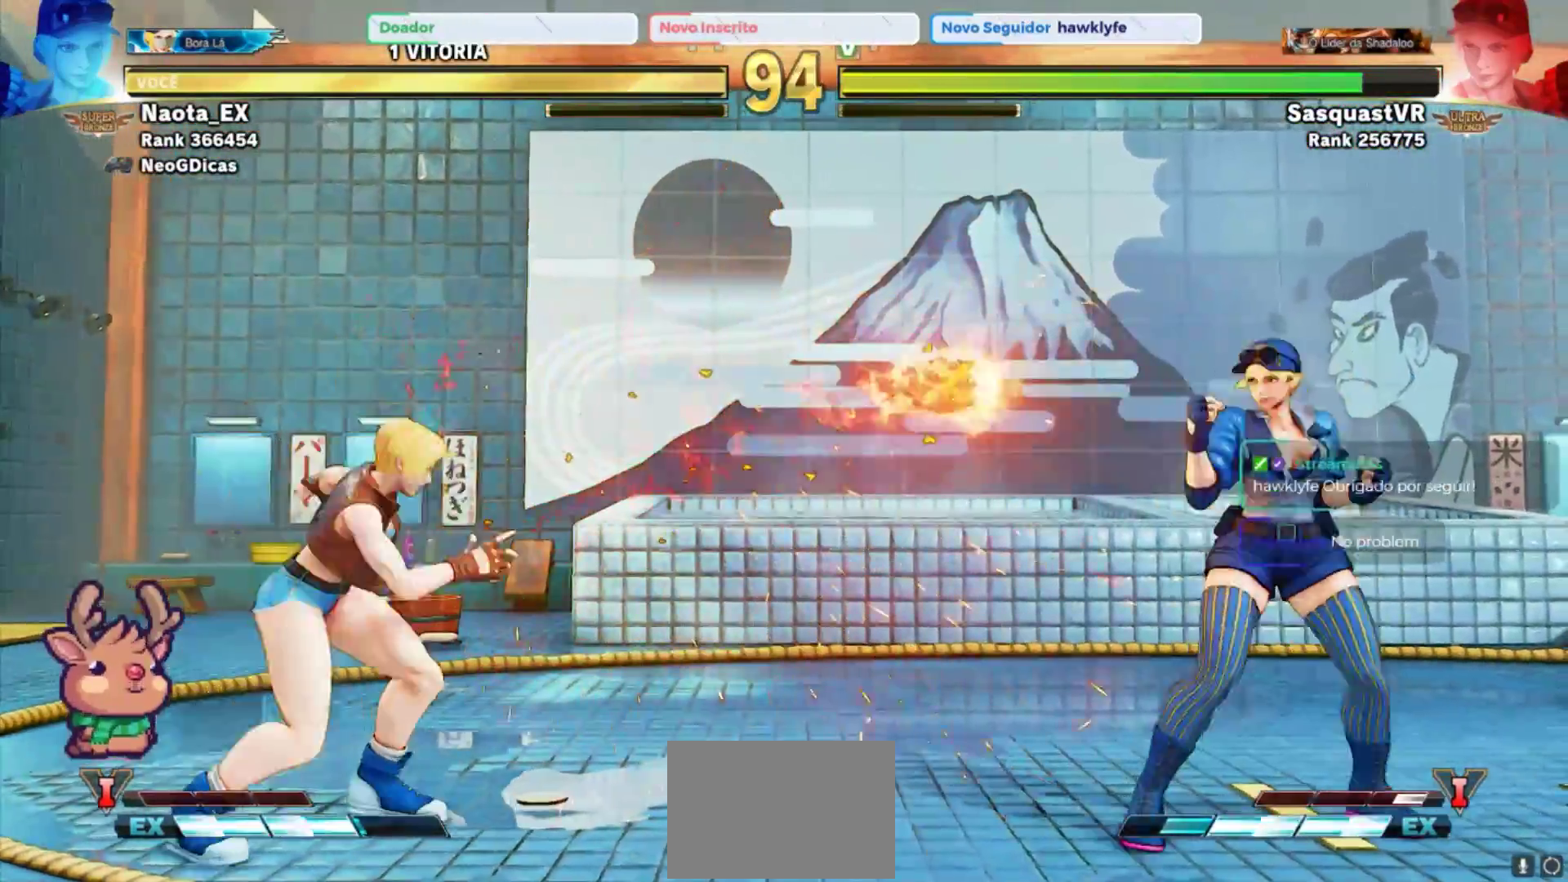
{"dt_ms": 500, "buttons": ["CIRCLE"], "left_stick": "center", "events": [[217, "left_stick", "down"], [333, "left_stick", "right"], [350, "CIRCLE", "down"], [383, "left_stick", "center"], [417, "CIRCLE", "up"], [483, "CIRCLE", "down"]]}
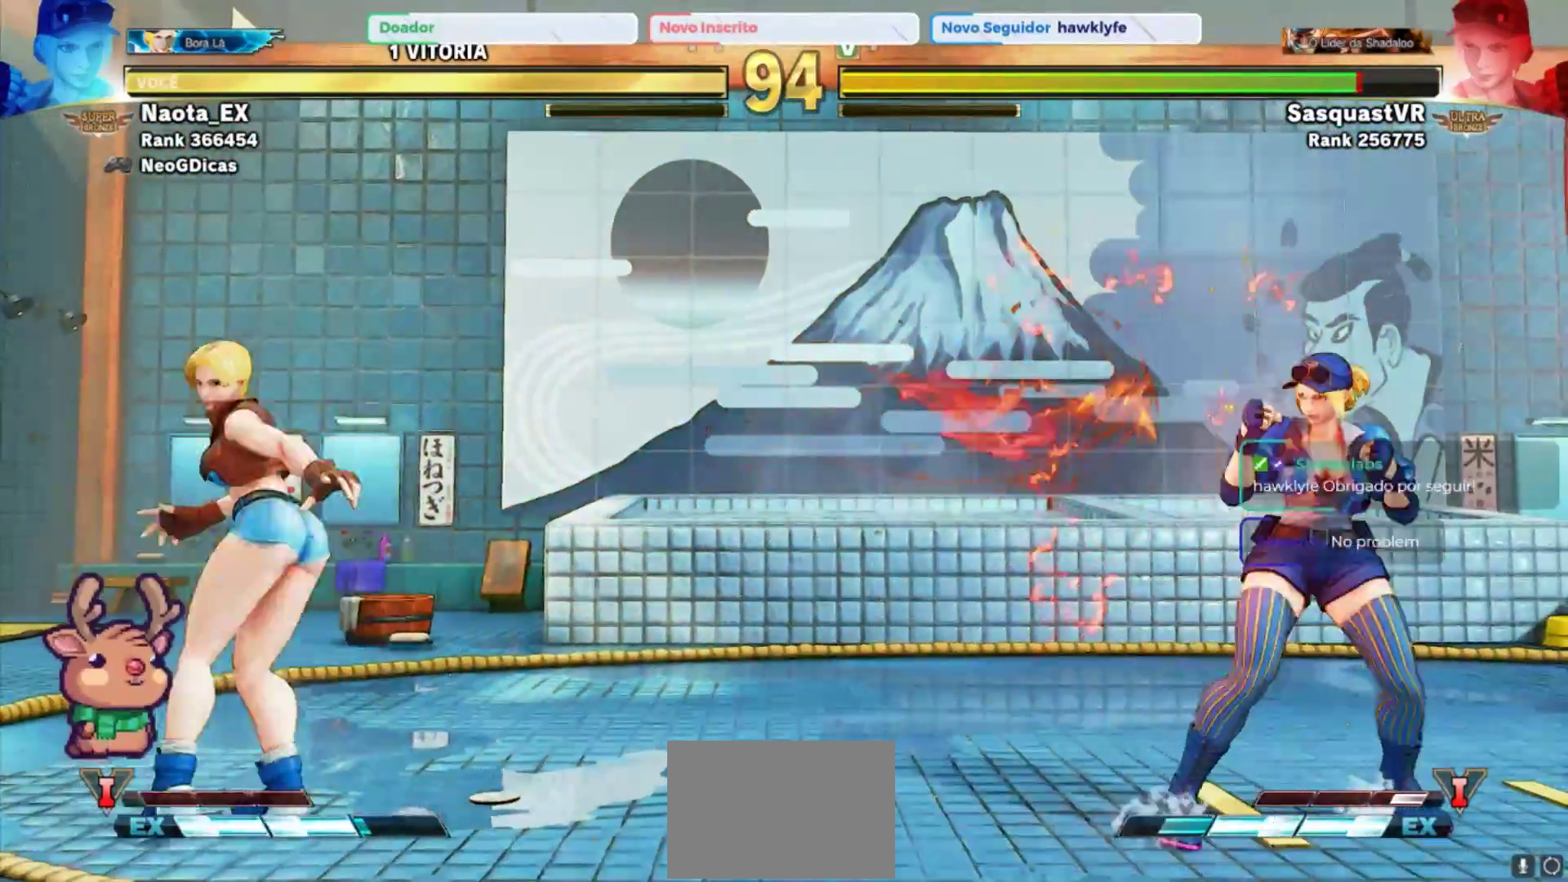
{"dt_ms": 500, "buttons": [], "left_stick": "center", "events": [[100, "CIRCLE", "up"], [167, "CIRCLE", "down"], [250, "CIRCLE", "up"], [333, "CIRCLE", "down"], [433, "CIRCLE", "up"]]}
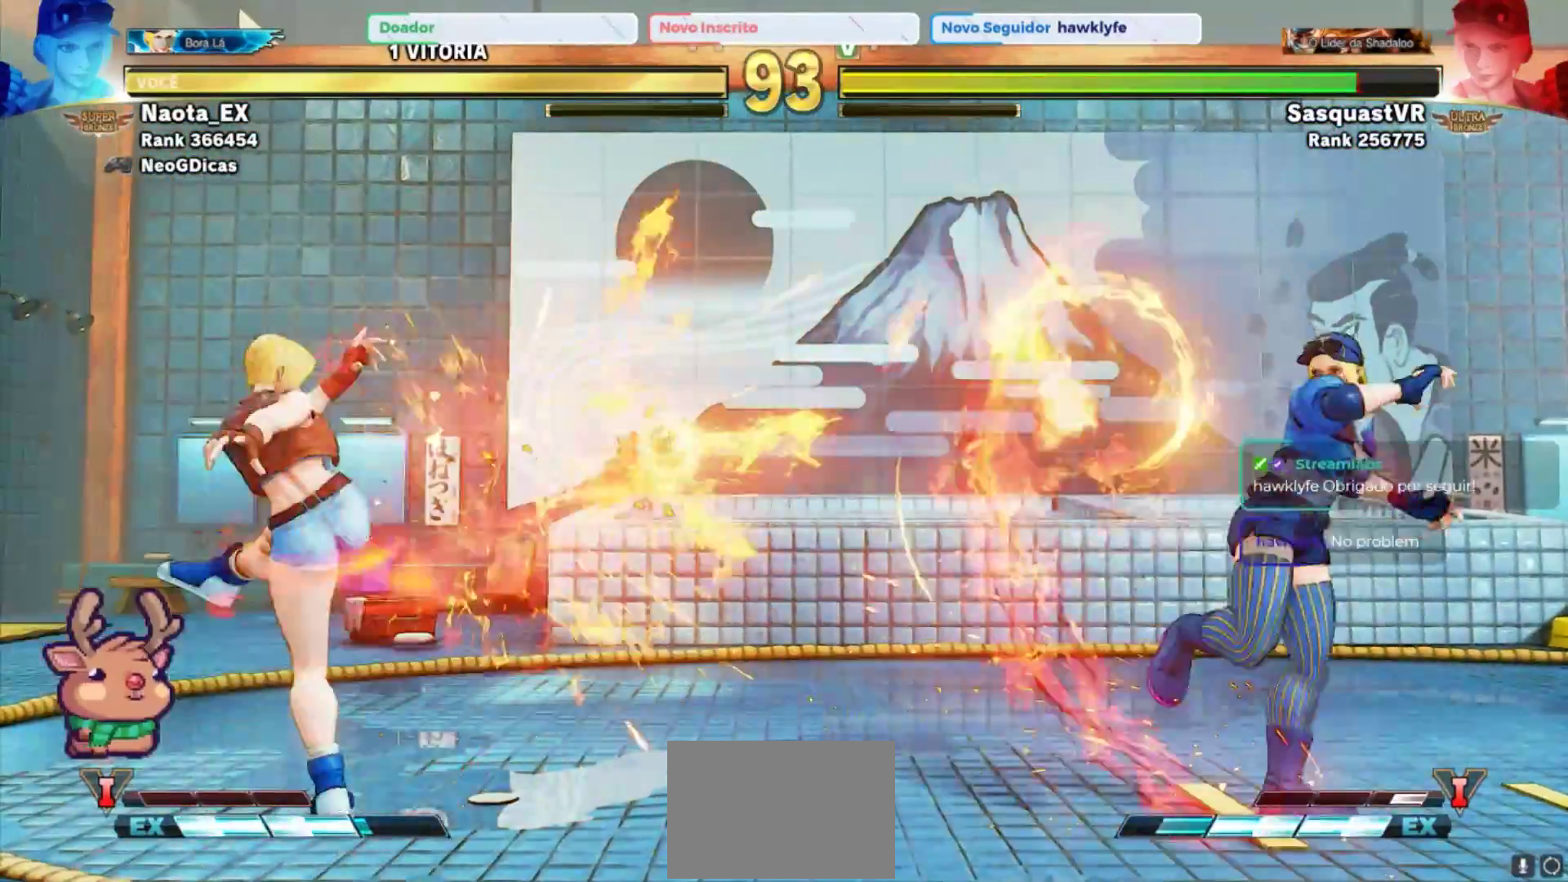
{"dt_ms": 500, "buttons": [], "left_stick": "left", "events": [[250, "left_stick", "left"]]}
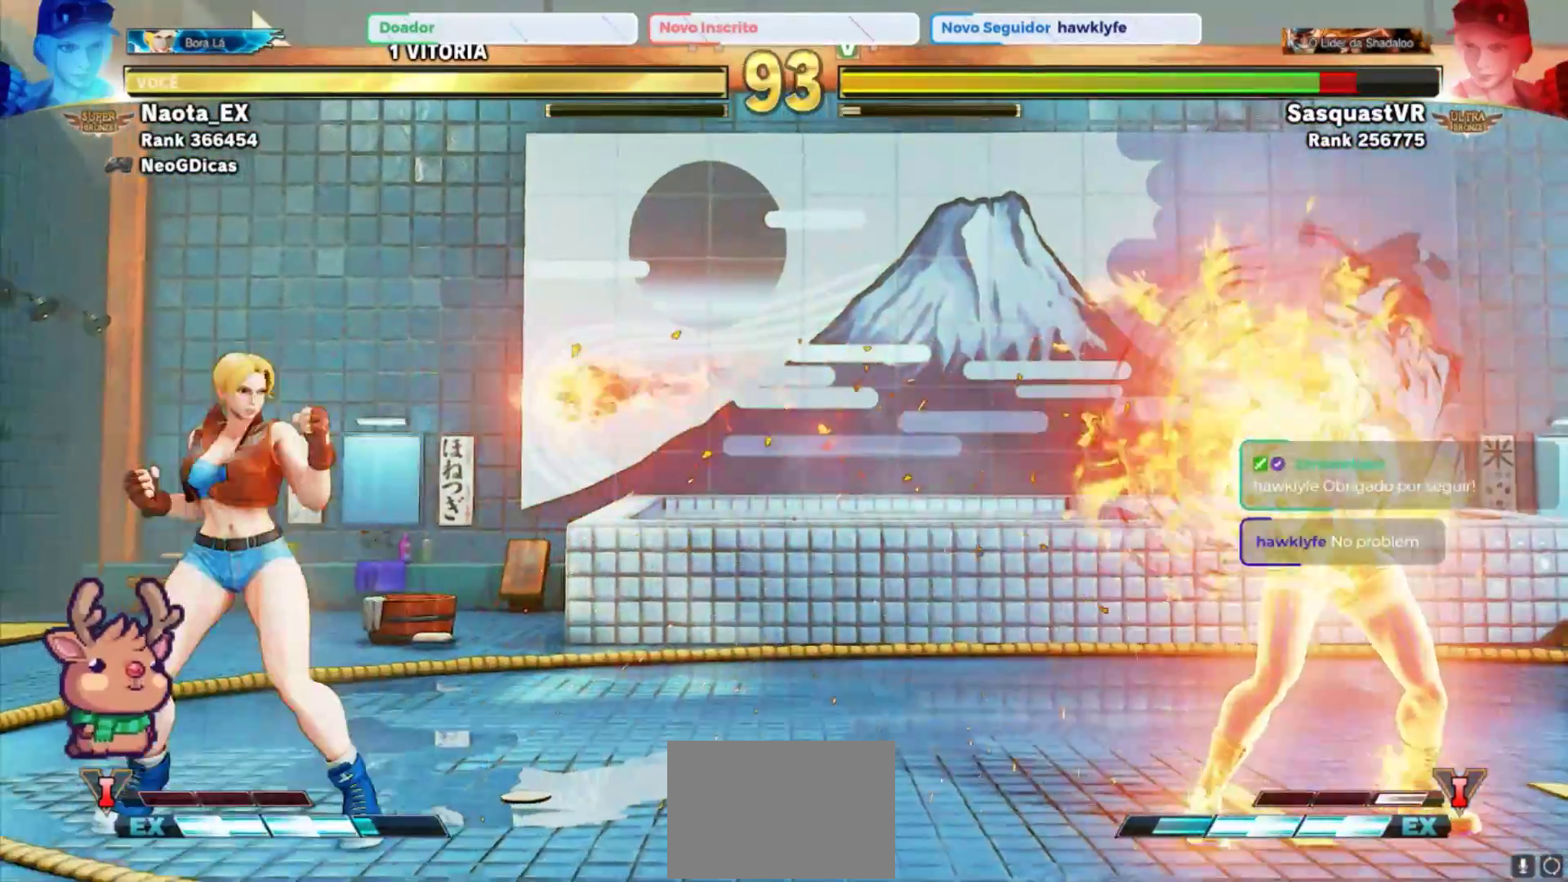
{"dt_ms": 500, "buttons": [], "left_stick": "down", "events": [[500, "left_stick", "down"]]}
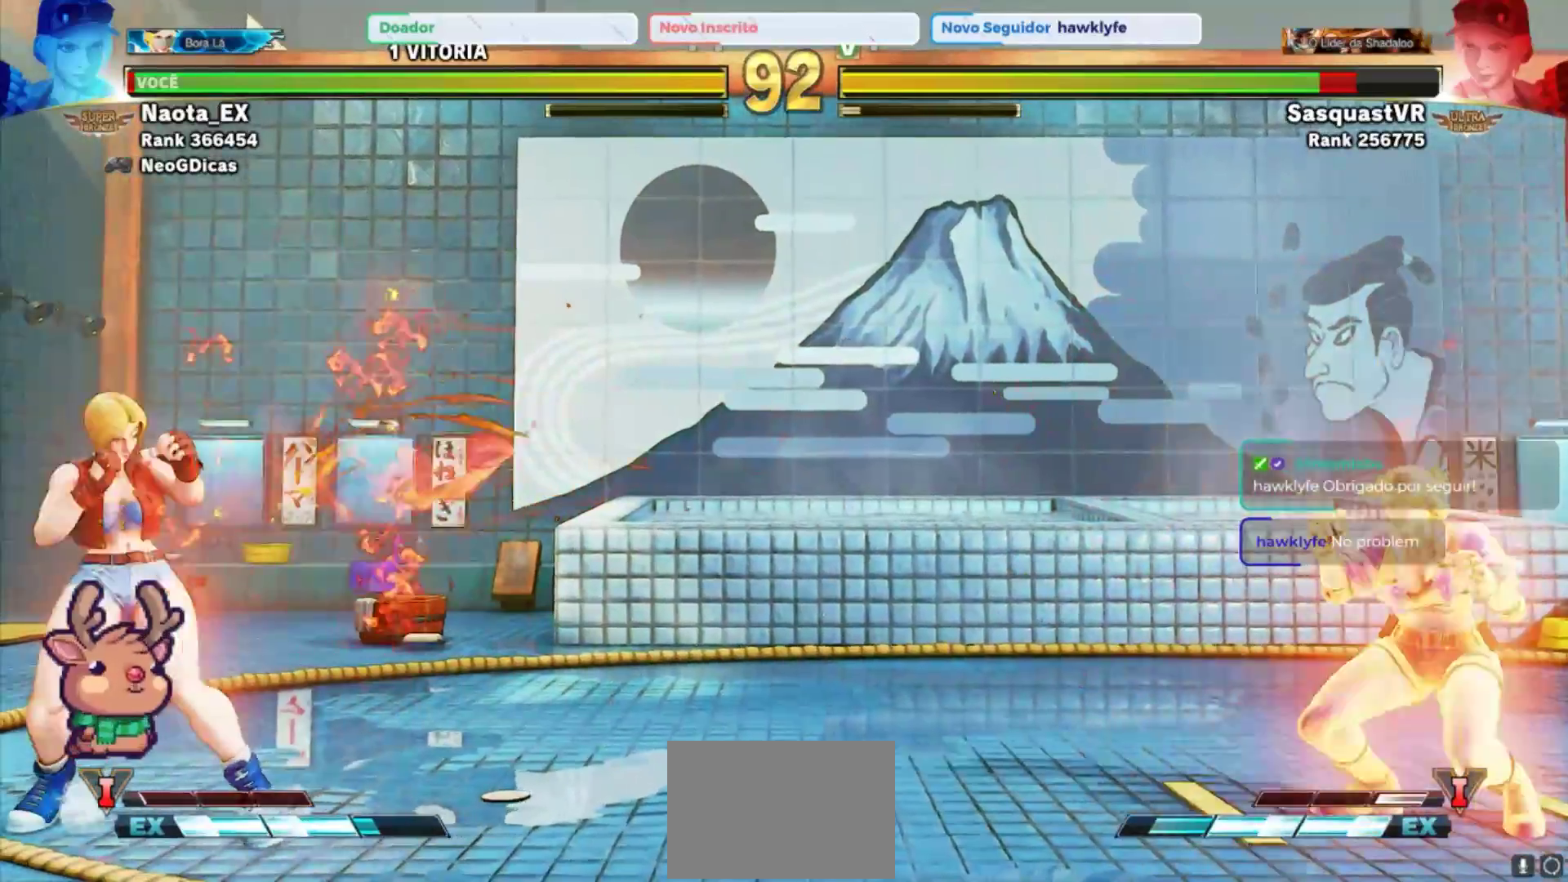
{"dt_ms": 500, "buttons": ["CIRCLE"], "left_stick": "center", "events": [[83, "left_stick", "right"], [133, "CIRCLE", "down"], [200, "left_stick", "center"], [217, "CIRCLE", "up"], [267, "CIRCLE", "down"], [367, "CIRCLE", "up"], [450, "CIRCLE", "down"]]}
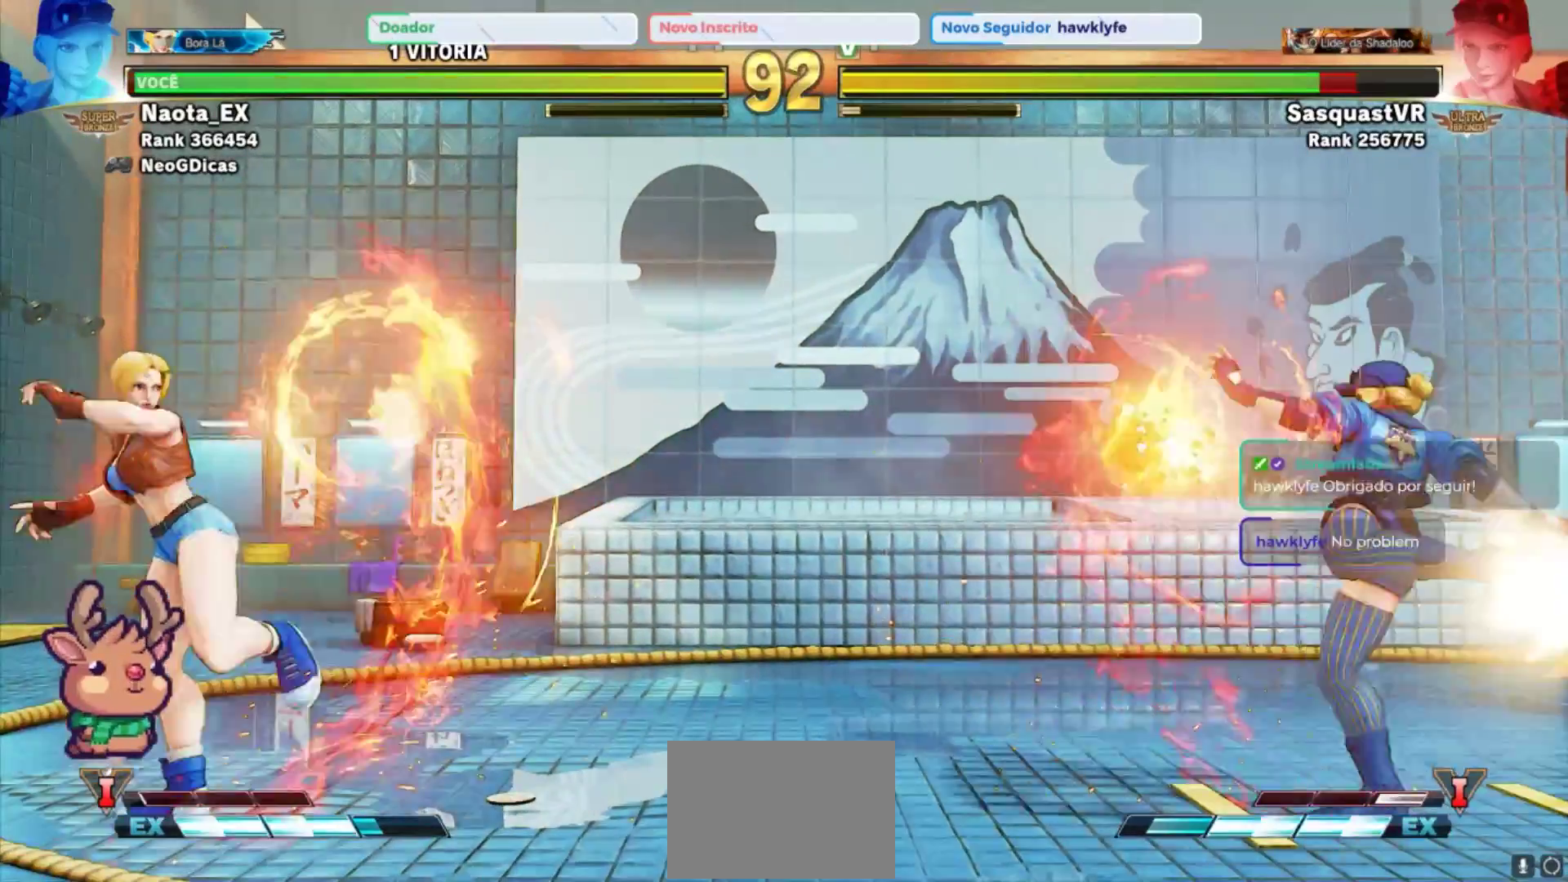
{"dt_ms": 500, "buttons": [], "left_stick": "left", "events": [[33, "CIRCLE", "up"], [117, "CIRCLE", "down"], [183, "CIRCLE", "up"], [333, "left_stick", "left"]]}
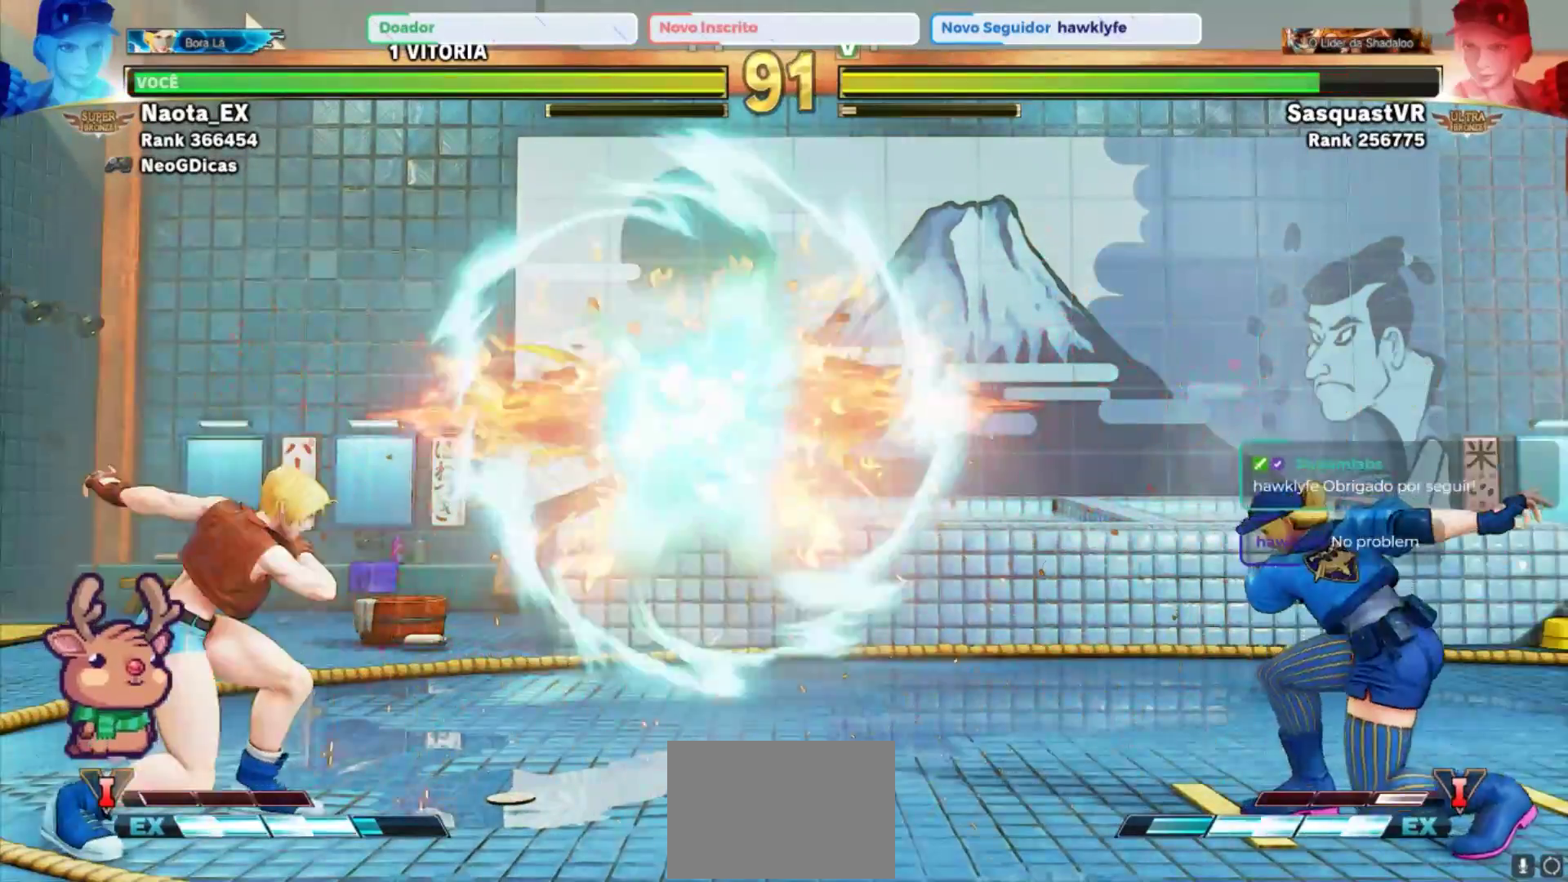
{"dt_ms": 1000, "buttons": [], "left_stick": "center", "events": [[650, "left_stick", "down"], [733, "left_stick", "right"], [817, "left_stick", "center"]]}
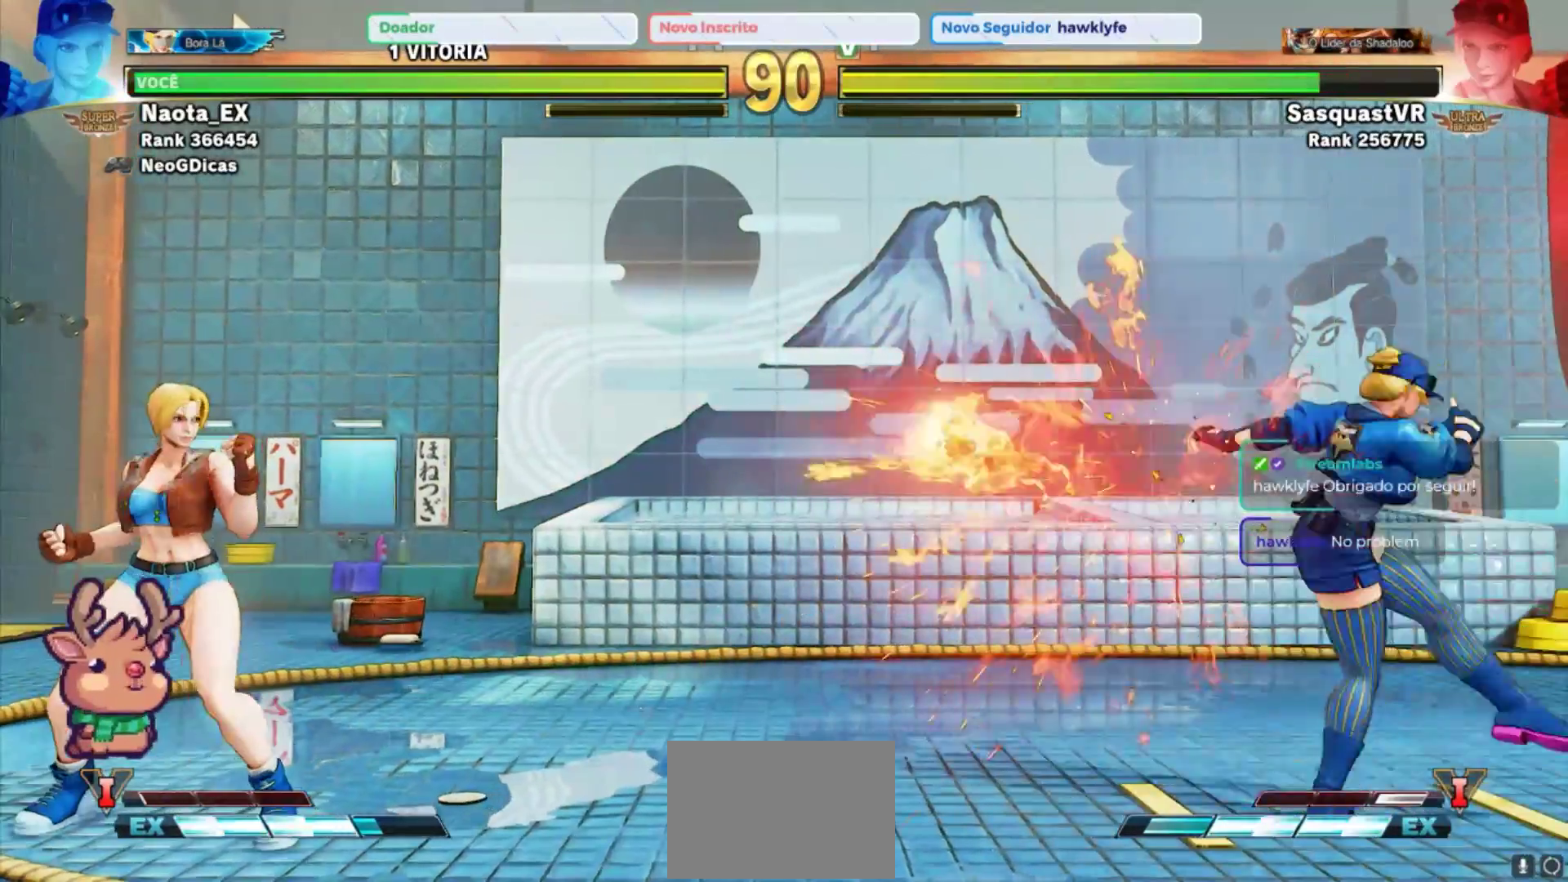
{"dt_ms": 500, "buttons": [], "left_stick": "up-left", "events": [[33, "left_stick", "left"], [350, "left_stick", "up-left"]]}
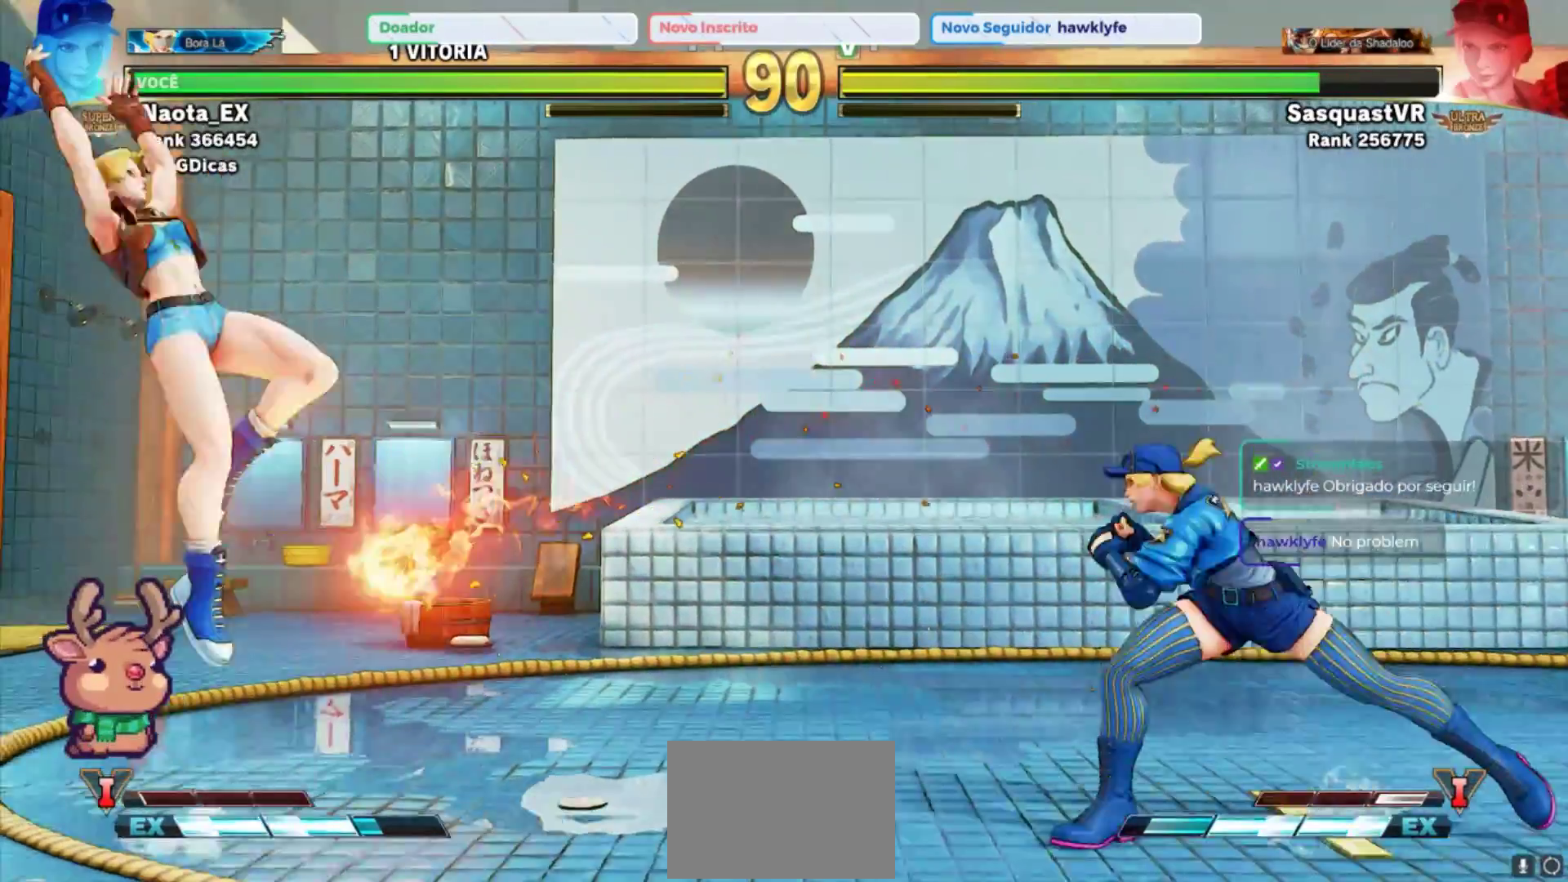
{"dt_ms": 500, "buttons": [], "left_stick": "down", "events": [[183, "left_stick", "center"], [383, "left_stick", "left"], [500, "left_stick", "down"]]}
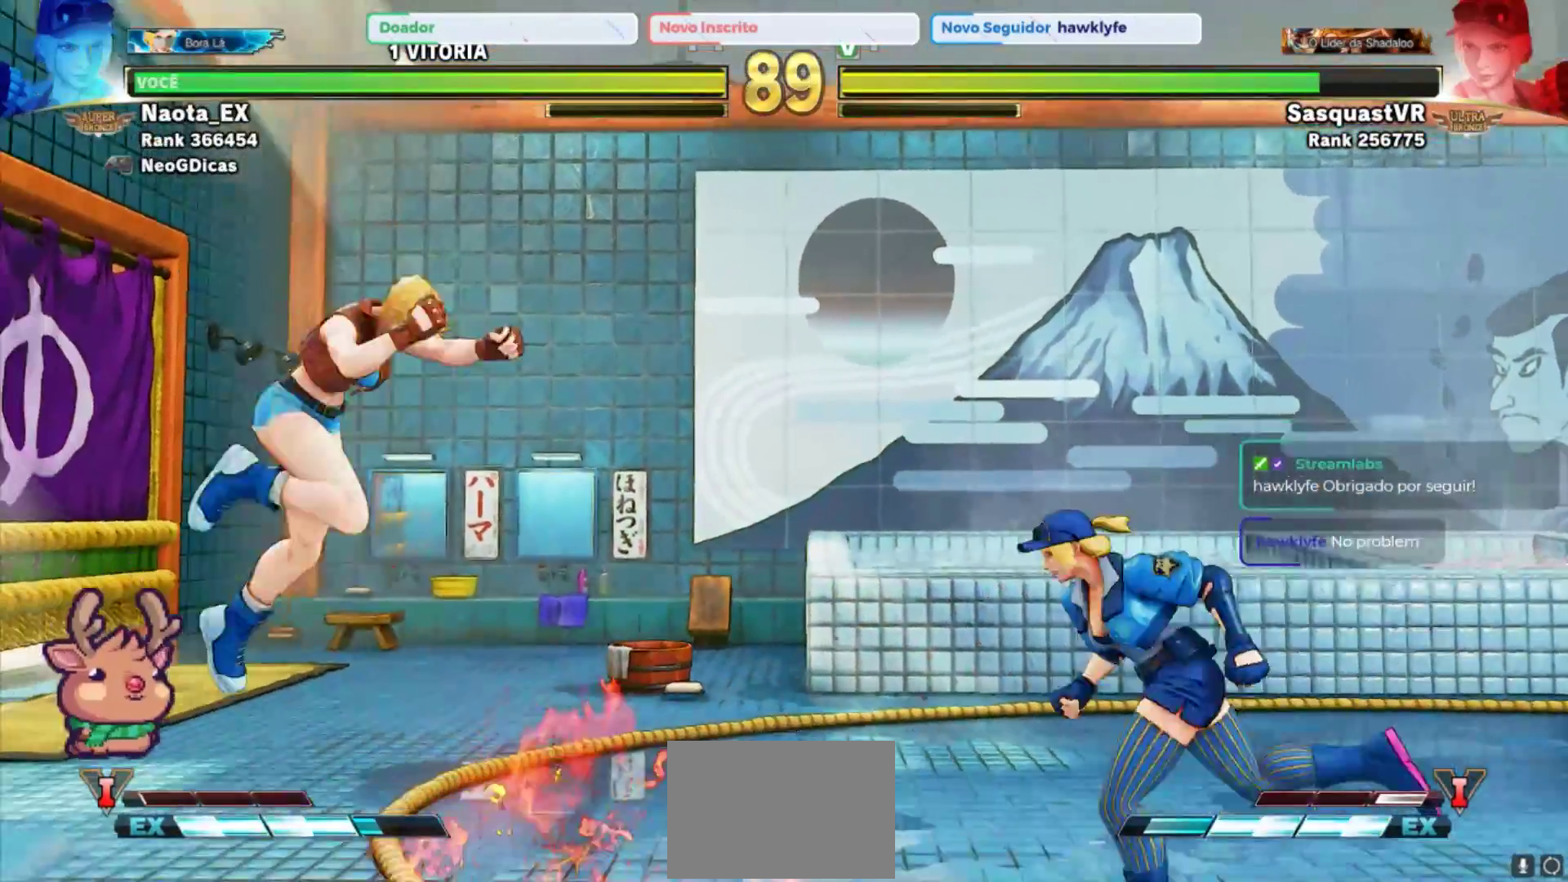
{"dt_ms": 500, "buttons": ["CROSS"], "left_stick": "center", "events": [[83, "left_stick", "right"], [133, "CROSS", "down"], [200, "left_stick", "center"], [217, "CROSS", "up"], [283, "CROSS", "down"], [383, "CROSS", "up"], [450, "CROSS", "down"]]}
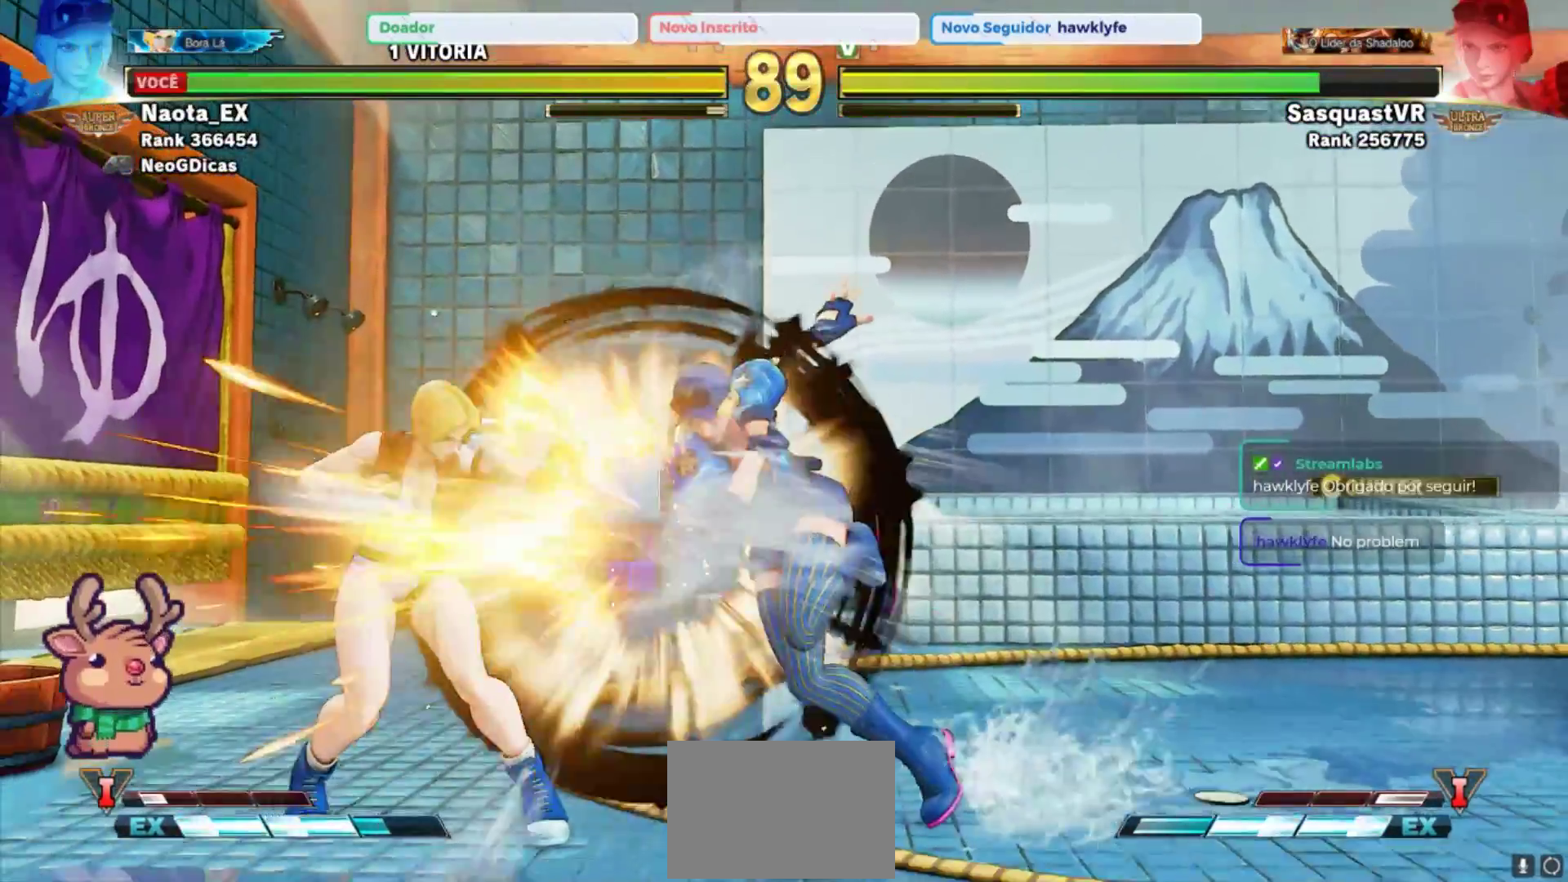
{"dt_ms": 1000, "buttons": [], "left_stick": "down-left"}